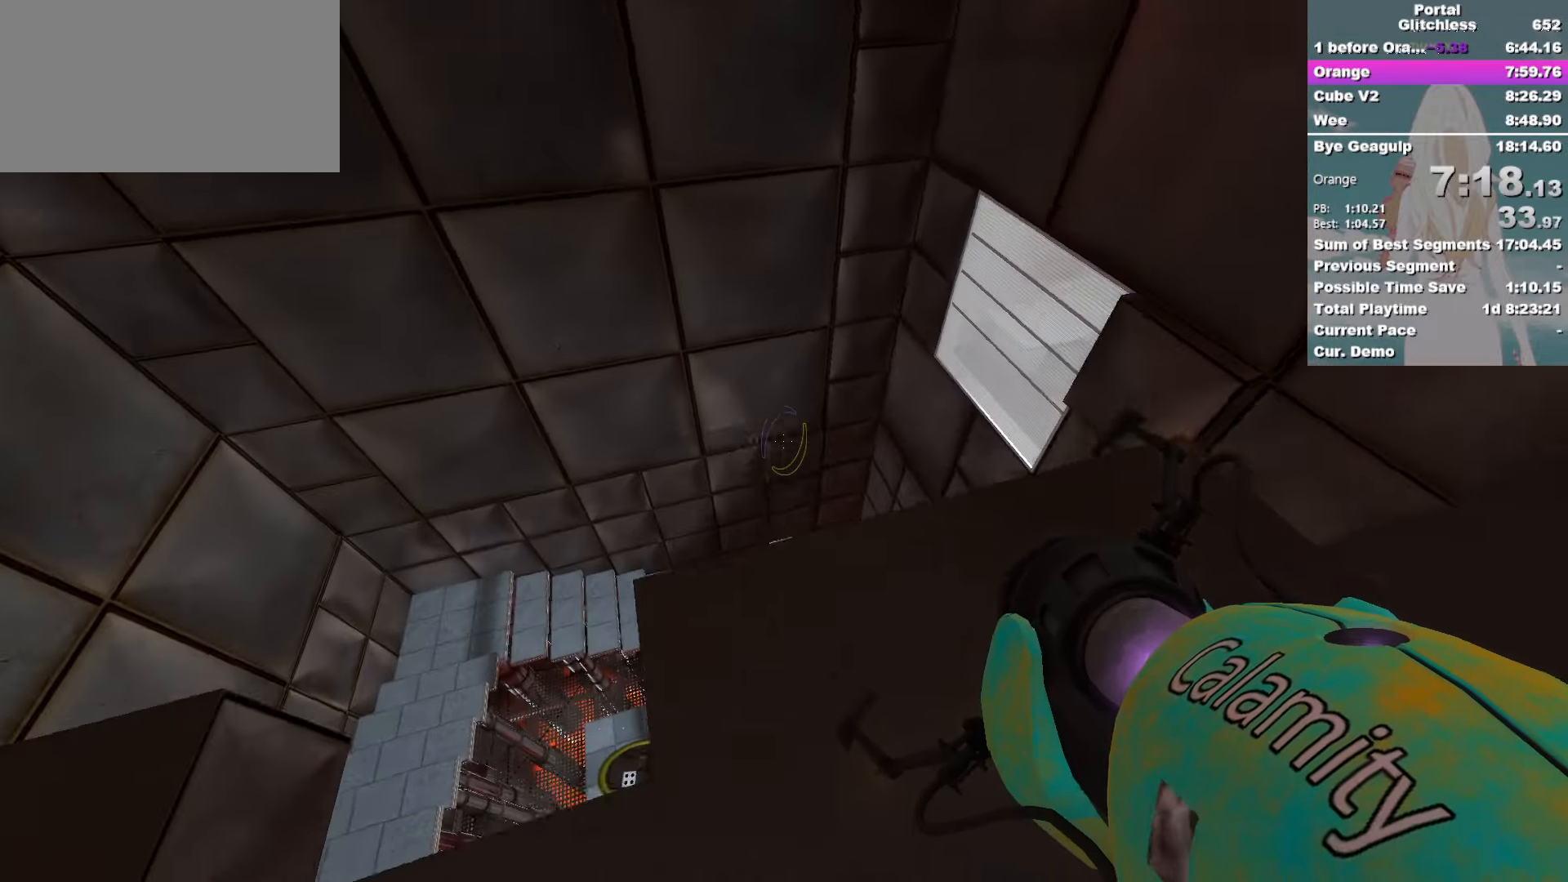
Gameplay with keyboard and mouse; each line is a JSON object with the keys and mouse buttons held at the frame after it. "events" lists presses ("down") and releases ("up") of "a", "ctrl", "d", "s", "w", "mouse_left" and "mouse_right" between this image and that frame as [ms after this image, input, new state], when the widget could be followed in between; "space" appears only as held states. "mouse_left", "mouse_right" = the "left", "right" buttons of the "mouse" list. No other keys are recorded. Mouse movement is not recorded. Not read: e.
{"keys": ["ctrl", "d"], "mouse": [], "events": [[200, "s", "down"], [267, "a", "up"], [400, "d", "down"], [434, "ctrl", "down"], [450, "s", "up"]]}
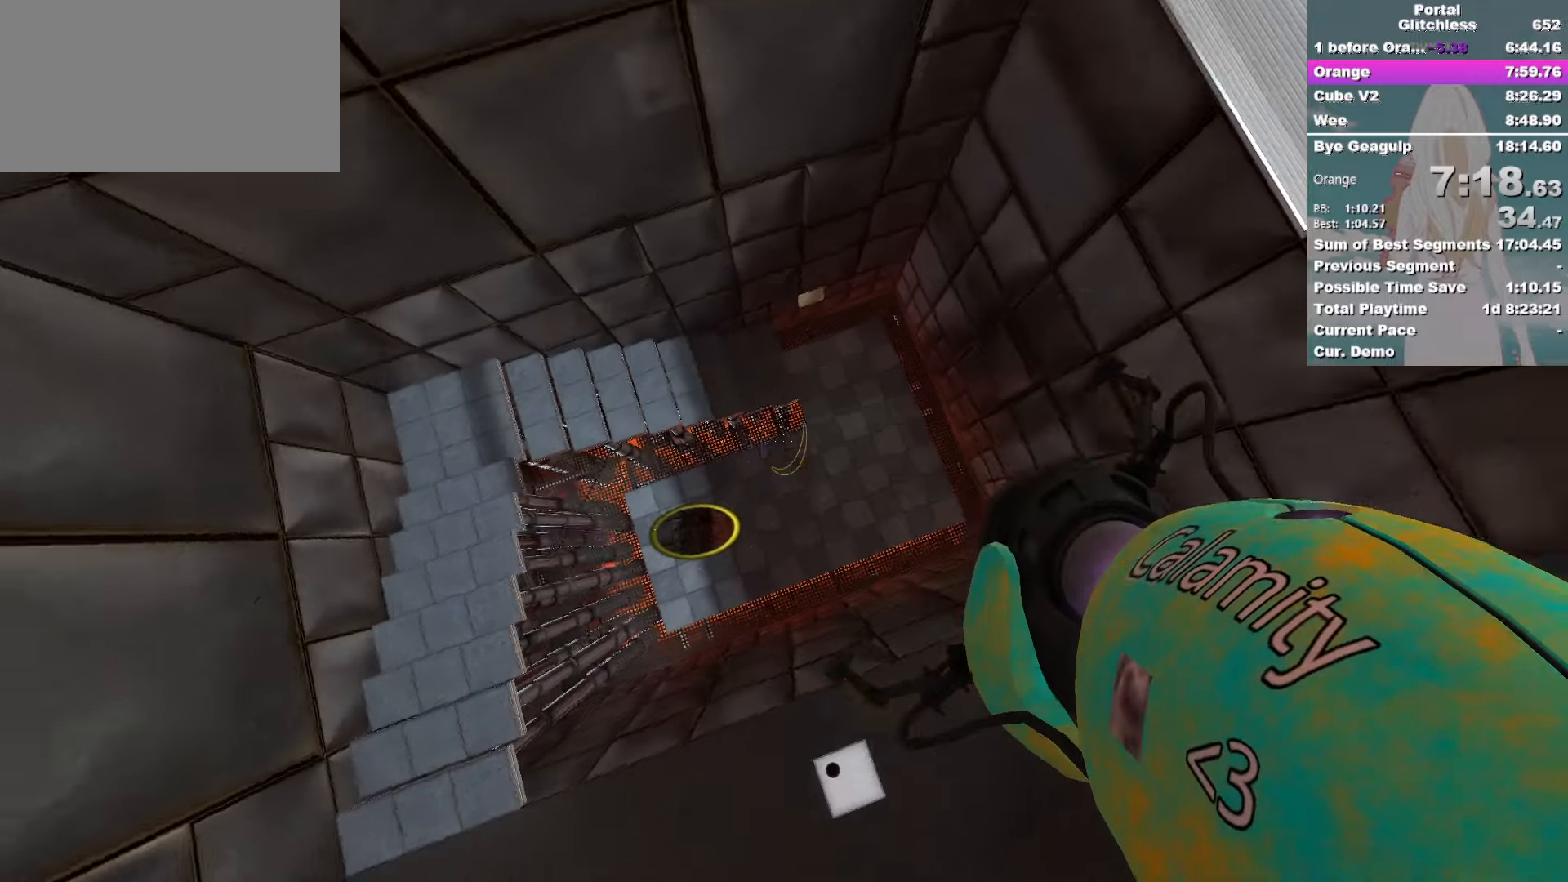
{"keys": ["ctrl"], "mouse": [], "events": [[84, "d", "up"], [150, "s", "down"], [300, "d", "down"], [334, "s", "up"], [400, "d", "up"]]}
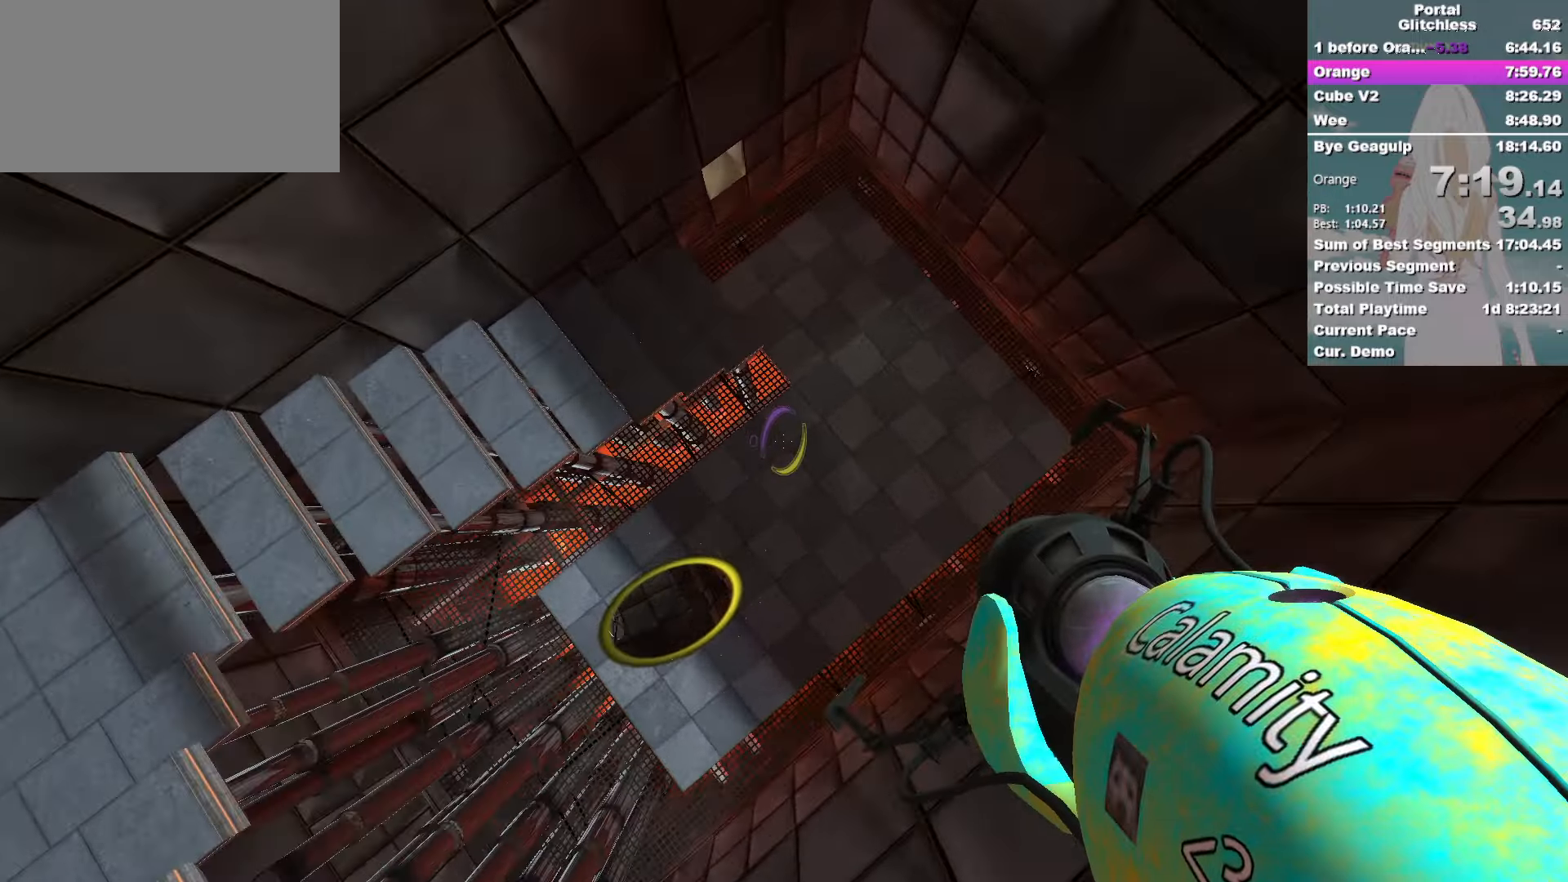
{"keys": [], "mouse": ["right"], "events": [[67, "d", "down"], [200, "d", "up"], [434, "mouse_right", "down"], [450, "ctrl", "up"]]}
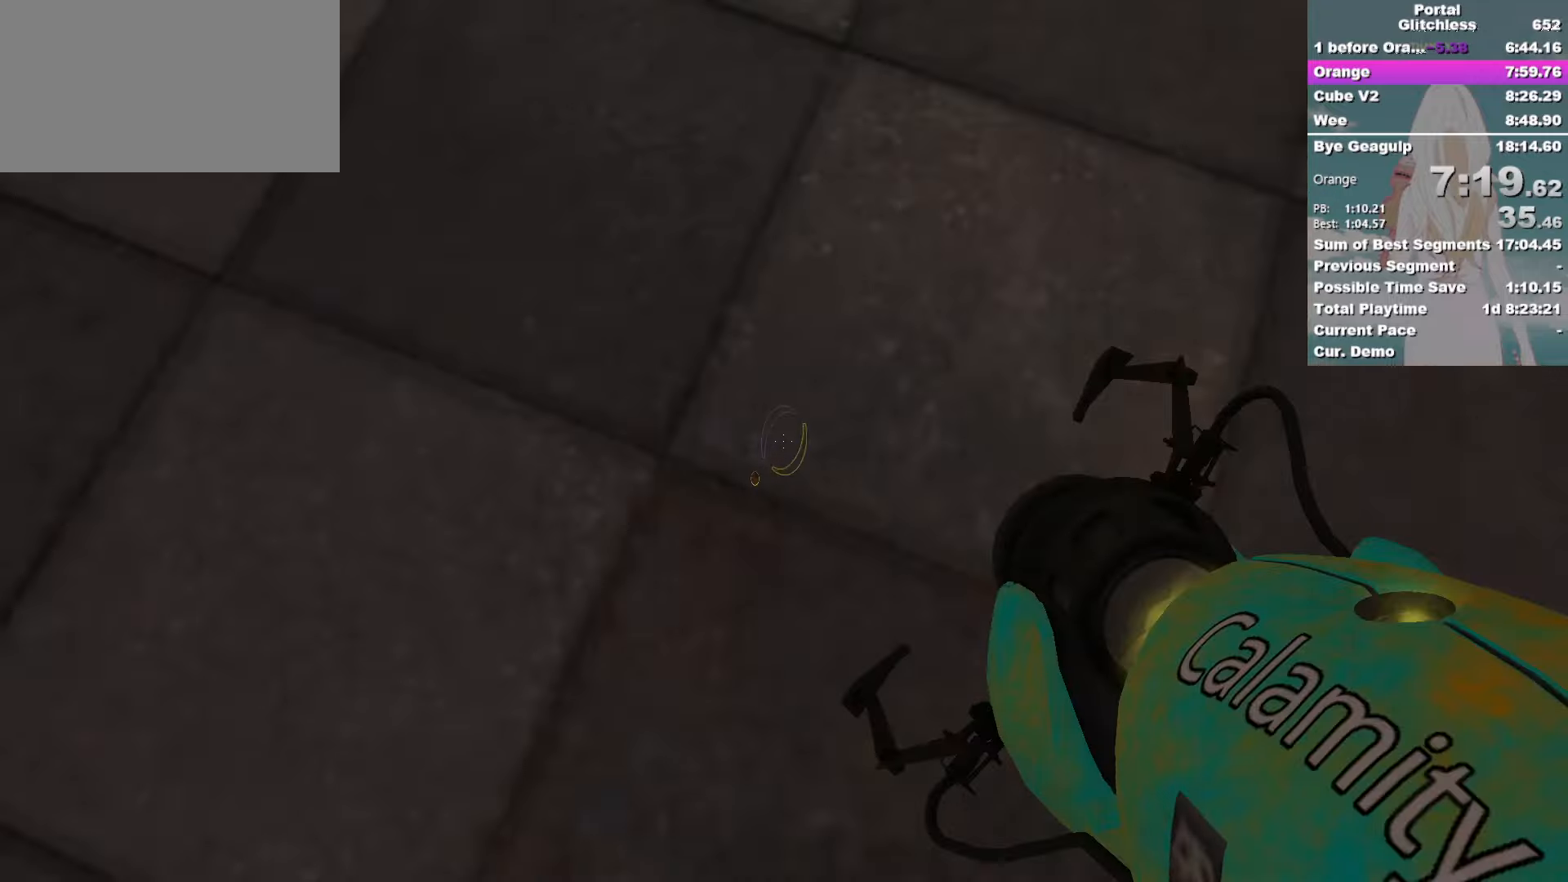
{"keys": ["a"], "mouse": [], "events": [[34, "mouse_right", "up"], [400, "a", "down"]]}
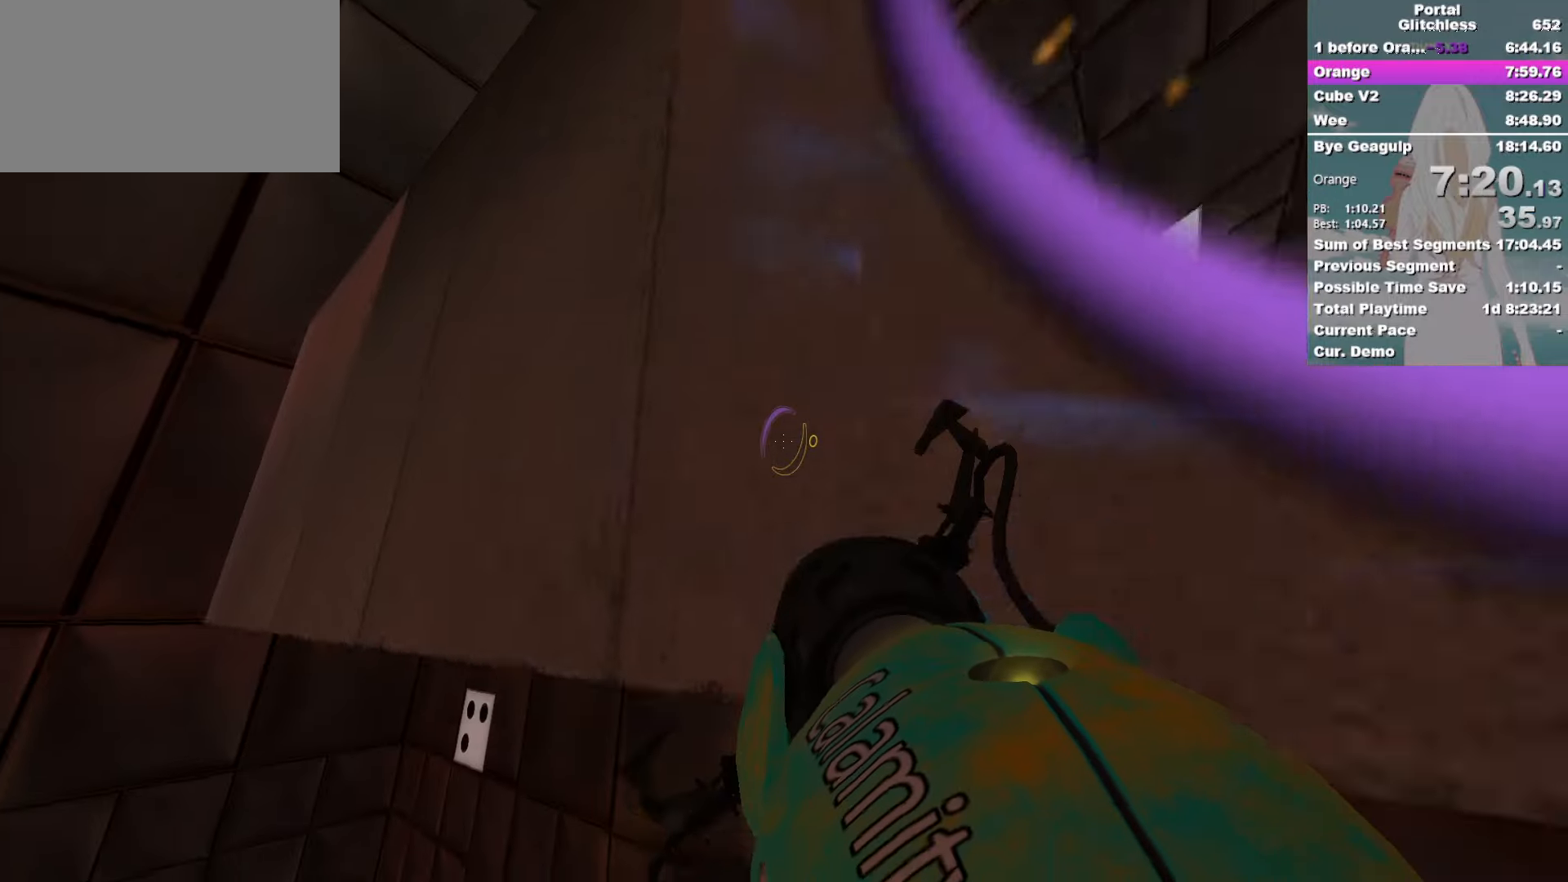
{"keys": ["a", "s"], "mouse": [], "events": [[267, "s", "down"]]}
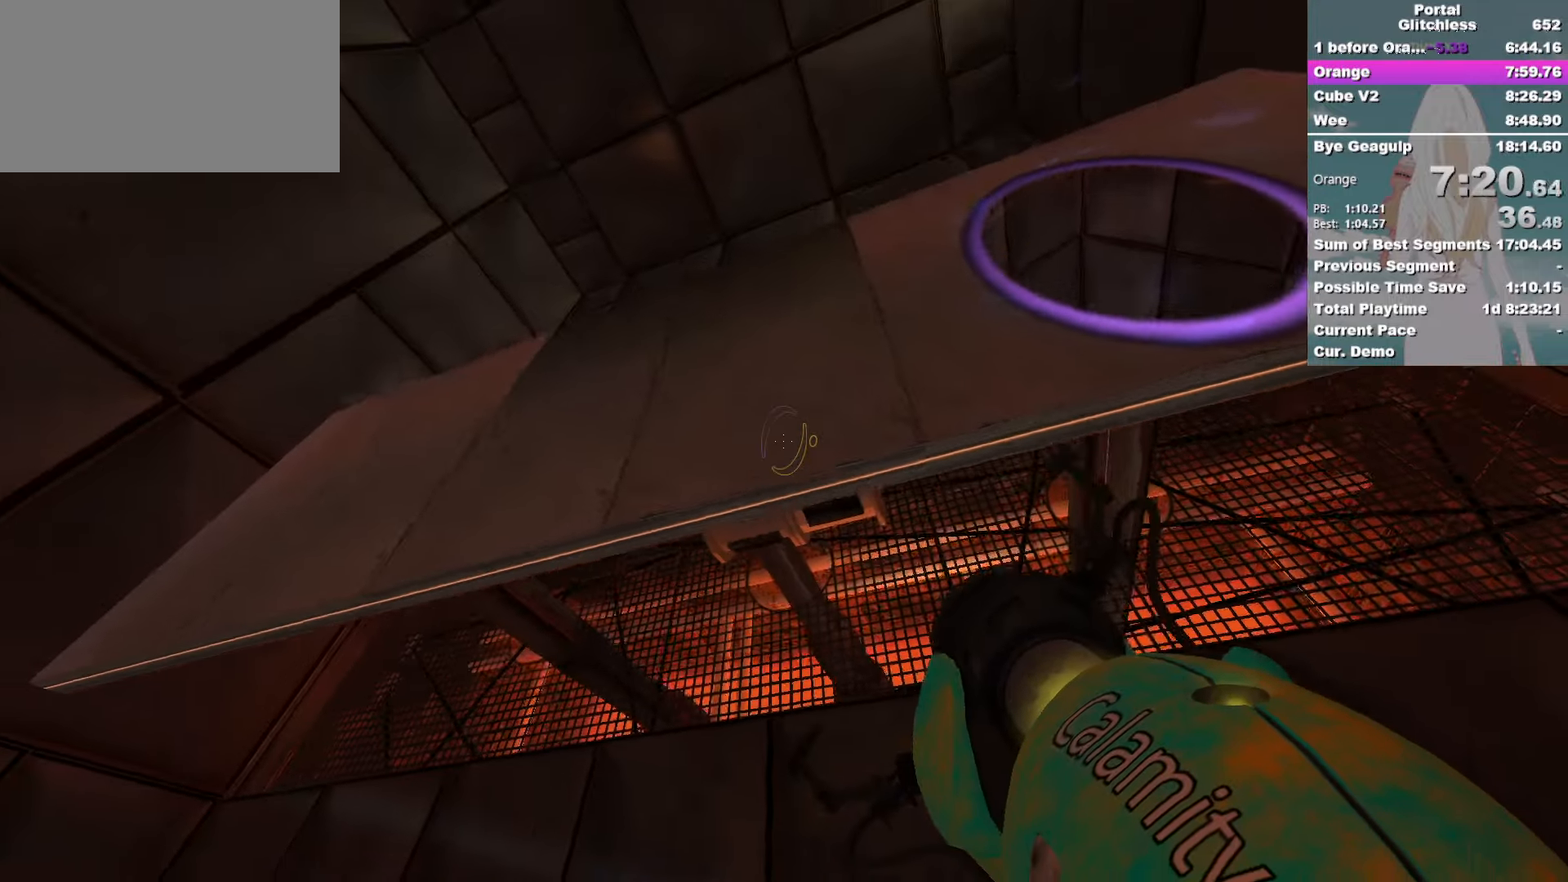
{"keys": ["d", "s"], "mouse": [], "events": [[300, "a", "up"], [484, "d", "down"]]}
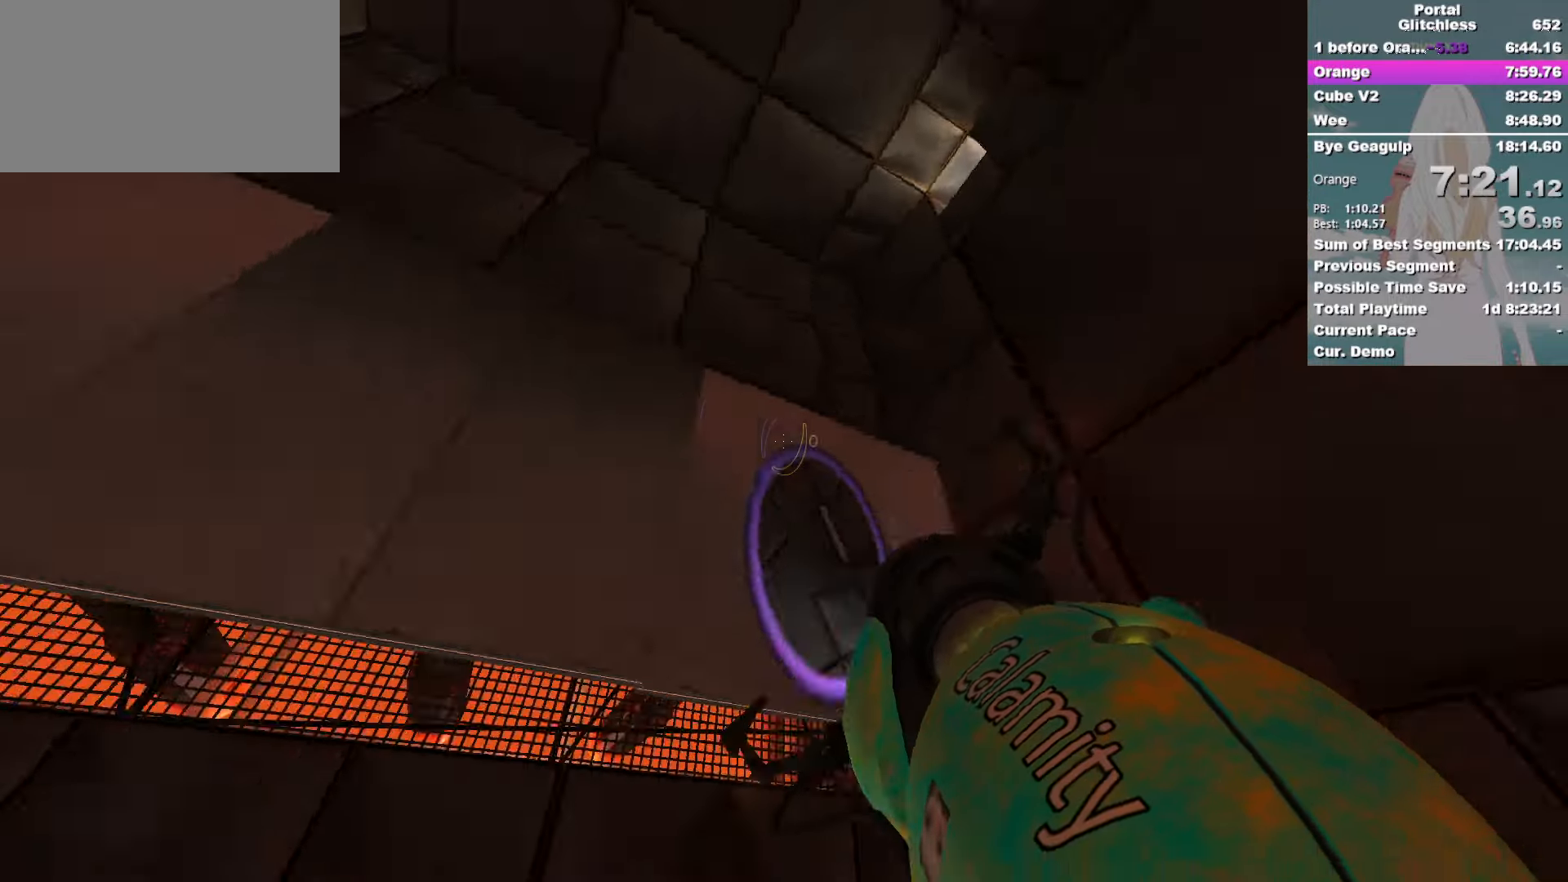
{"keys": [], "mouse": [], "events": [[117, "s", "up"], [217, "d", "up"]]}
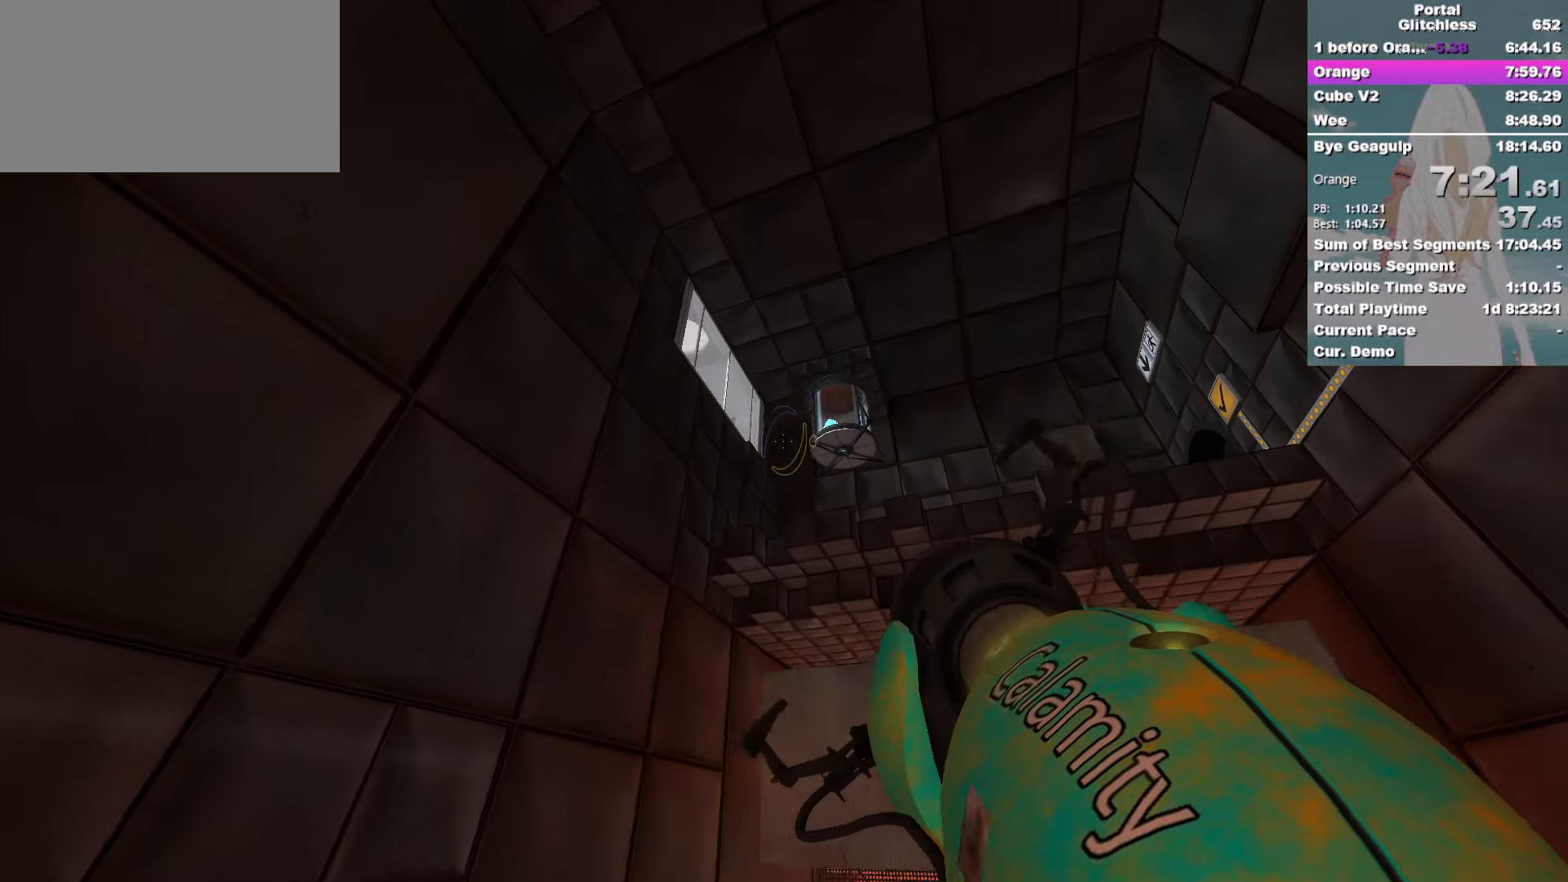
{"keys": [], "mouse": [], "events": [[67, "d", "down"], [150, "w", "down"], [417, "d", "up"], [417, "w", "up"]]}
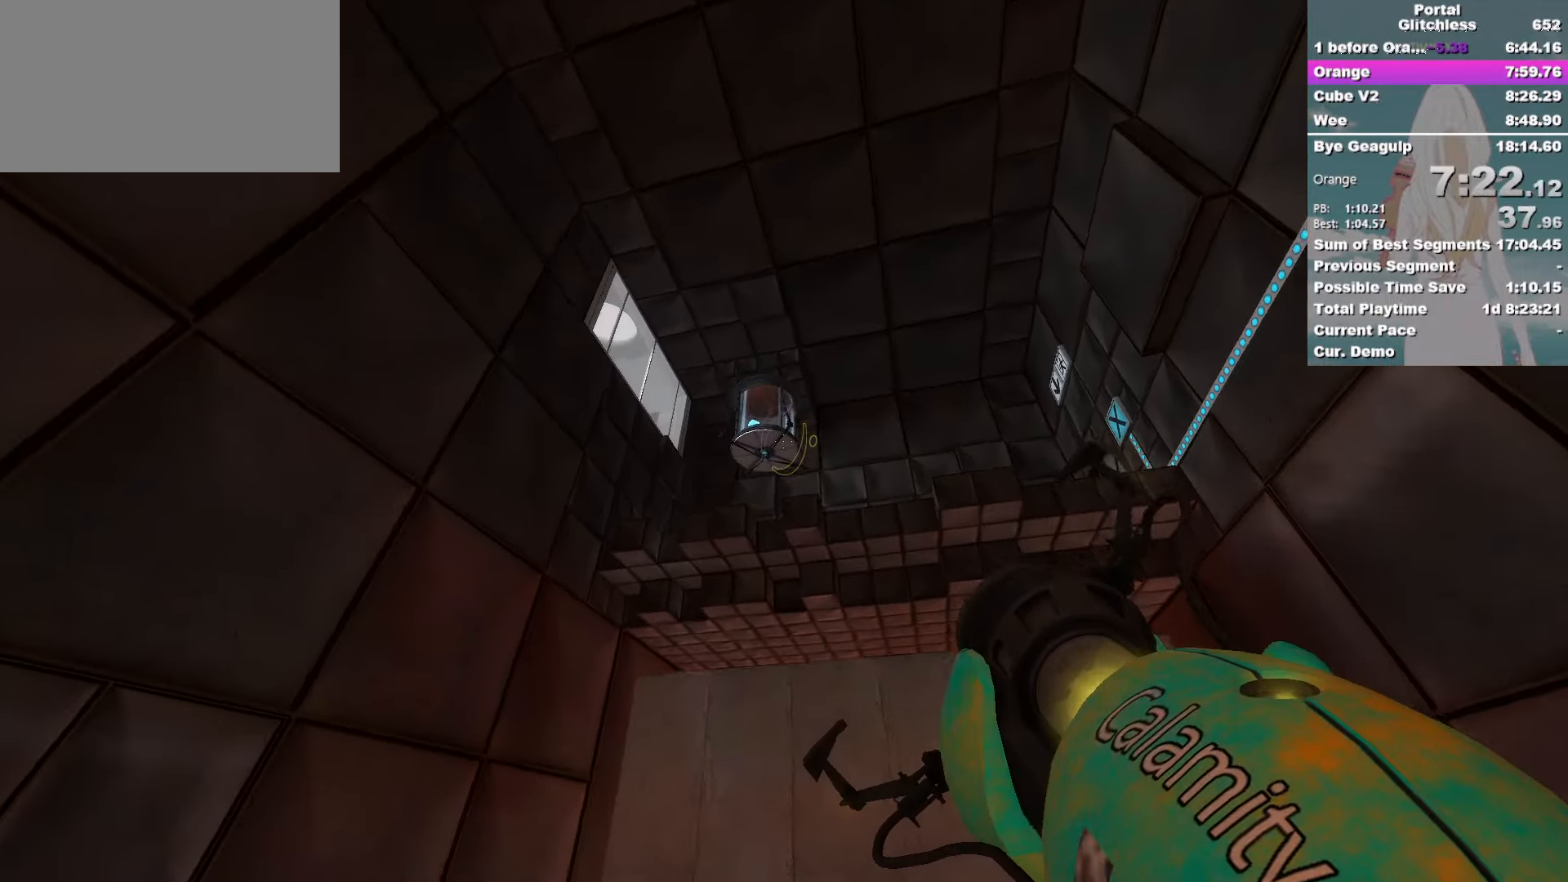
{"keys": ["w"], "mouse": [], "events": [[200, "w", "down"]]}
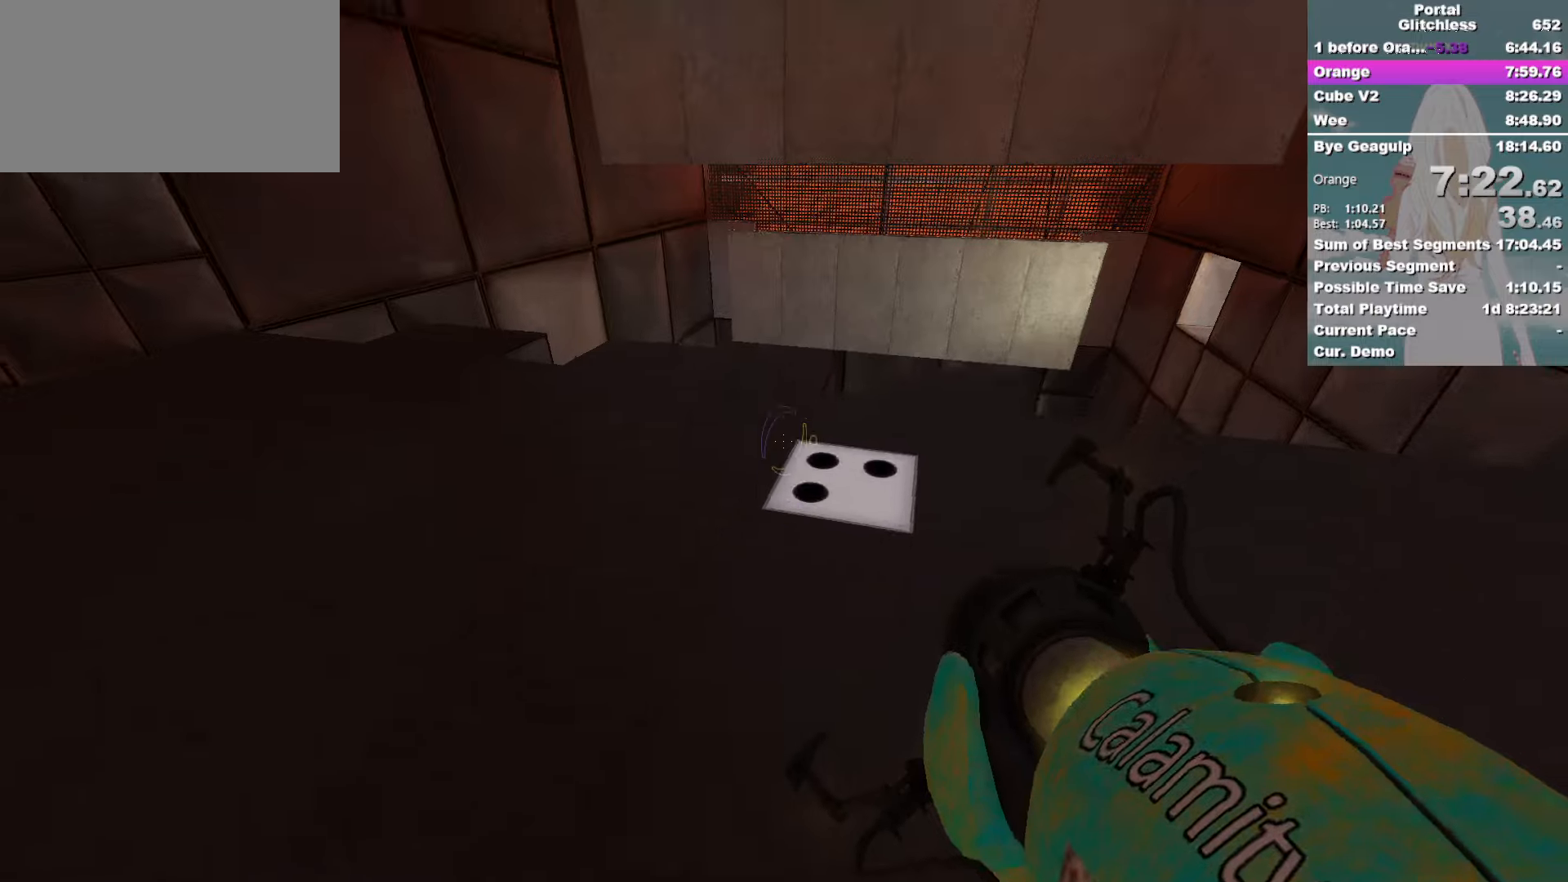
{"keys": [], "mouse": [], "events": [[16, "d", "down"], [16, "w", "up"], [116, "d", "up"]]}
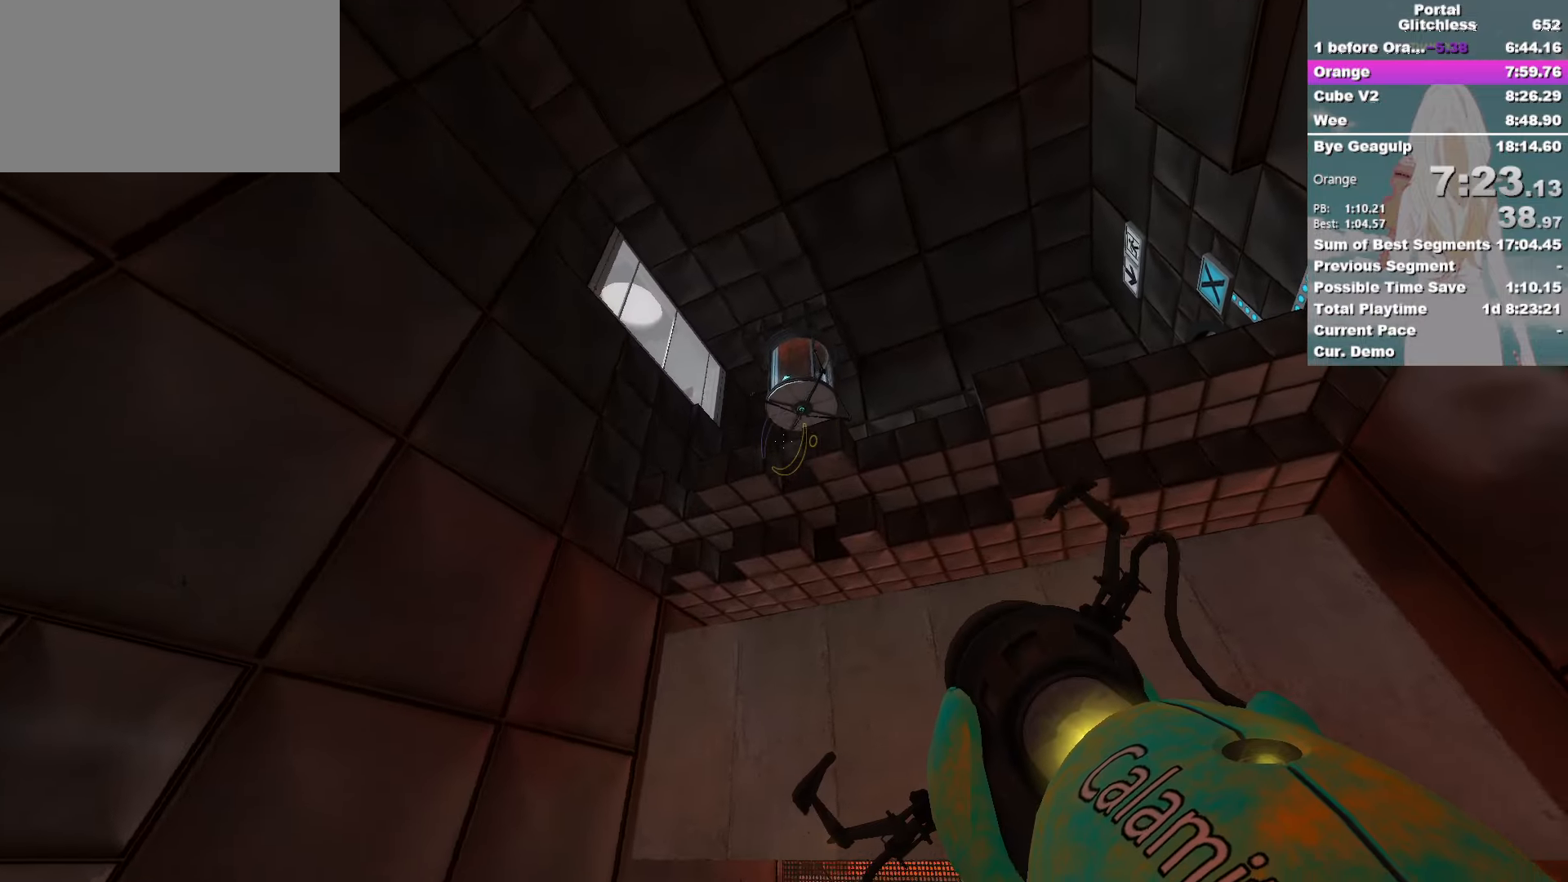
{"keys": [], "mouse": [], "events": []}
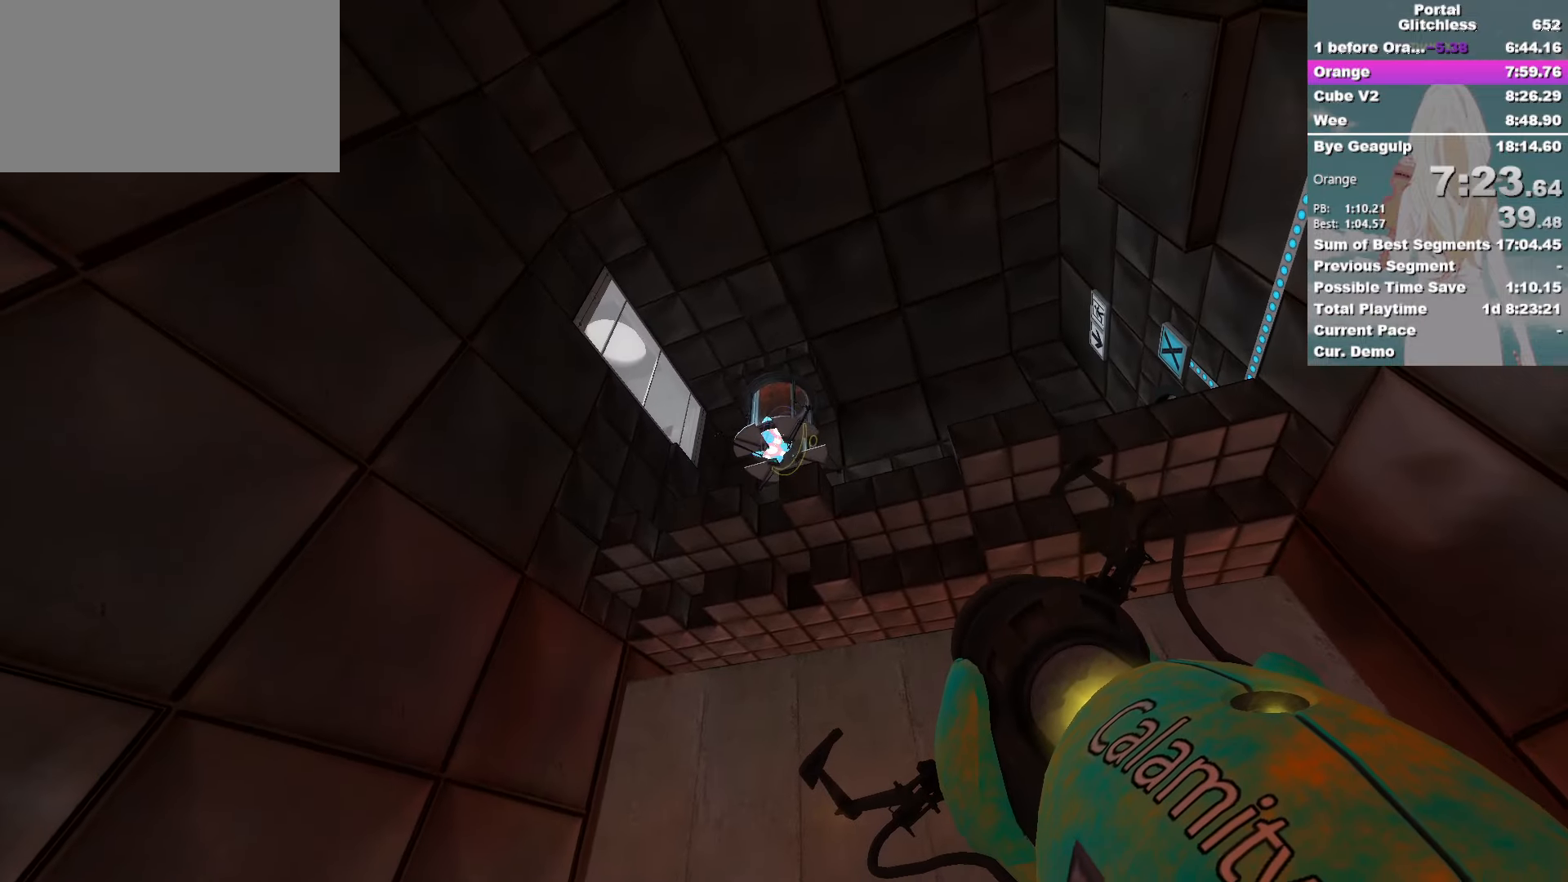
{"keys": ["w"], "mouse": [], "events": [[183, "d", "down"], [200, "w", "down"], [333, "d", "up"]]}
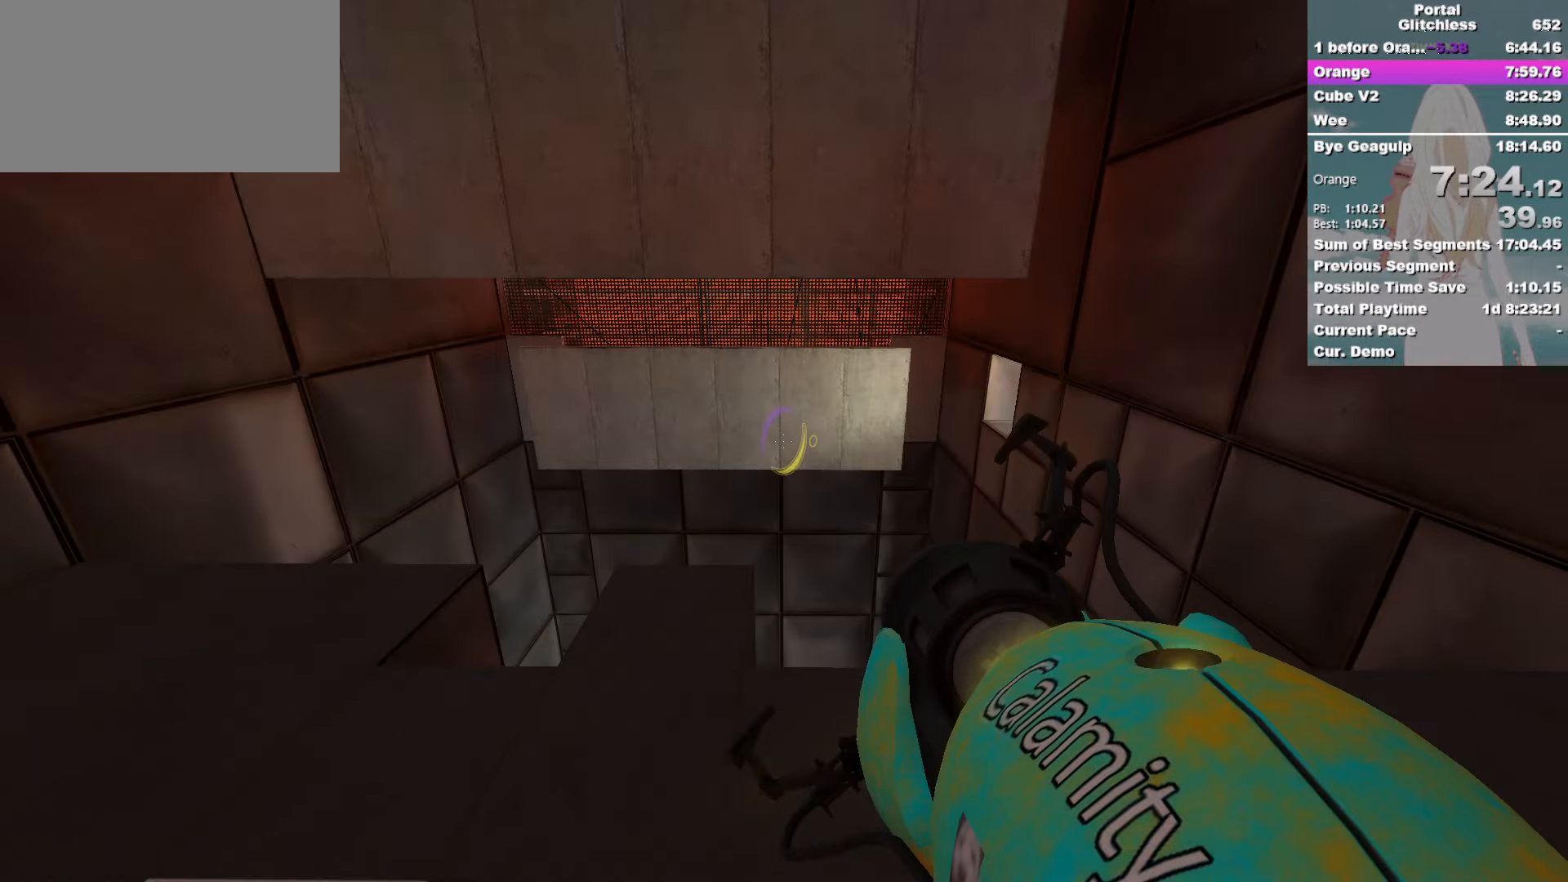
{"keys": [], "mouse": [], "events": [[300, "a", "down"], [350, "w", "up"], [383, "a", "up"]]}
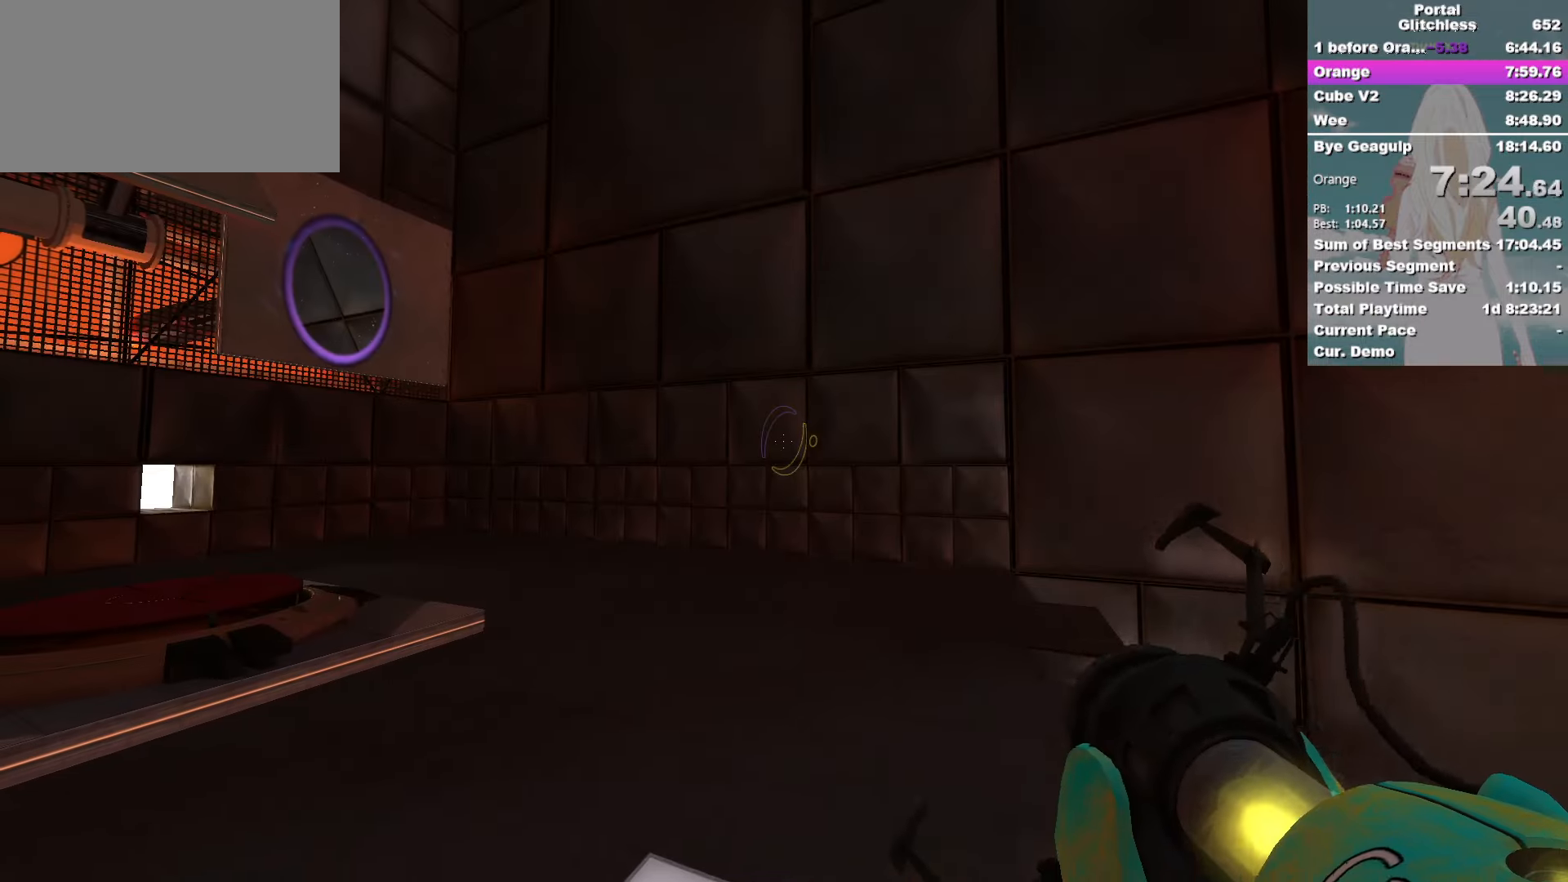
{"keys": [], "mouse": [], "events": []}
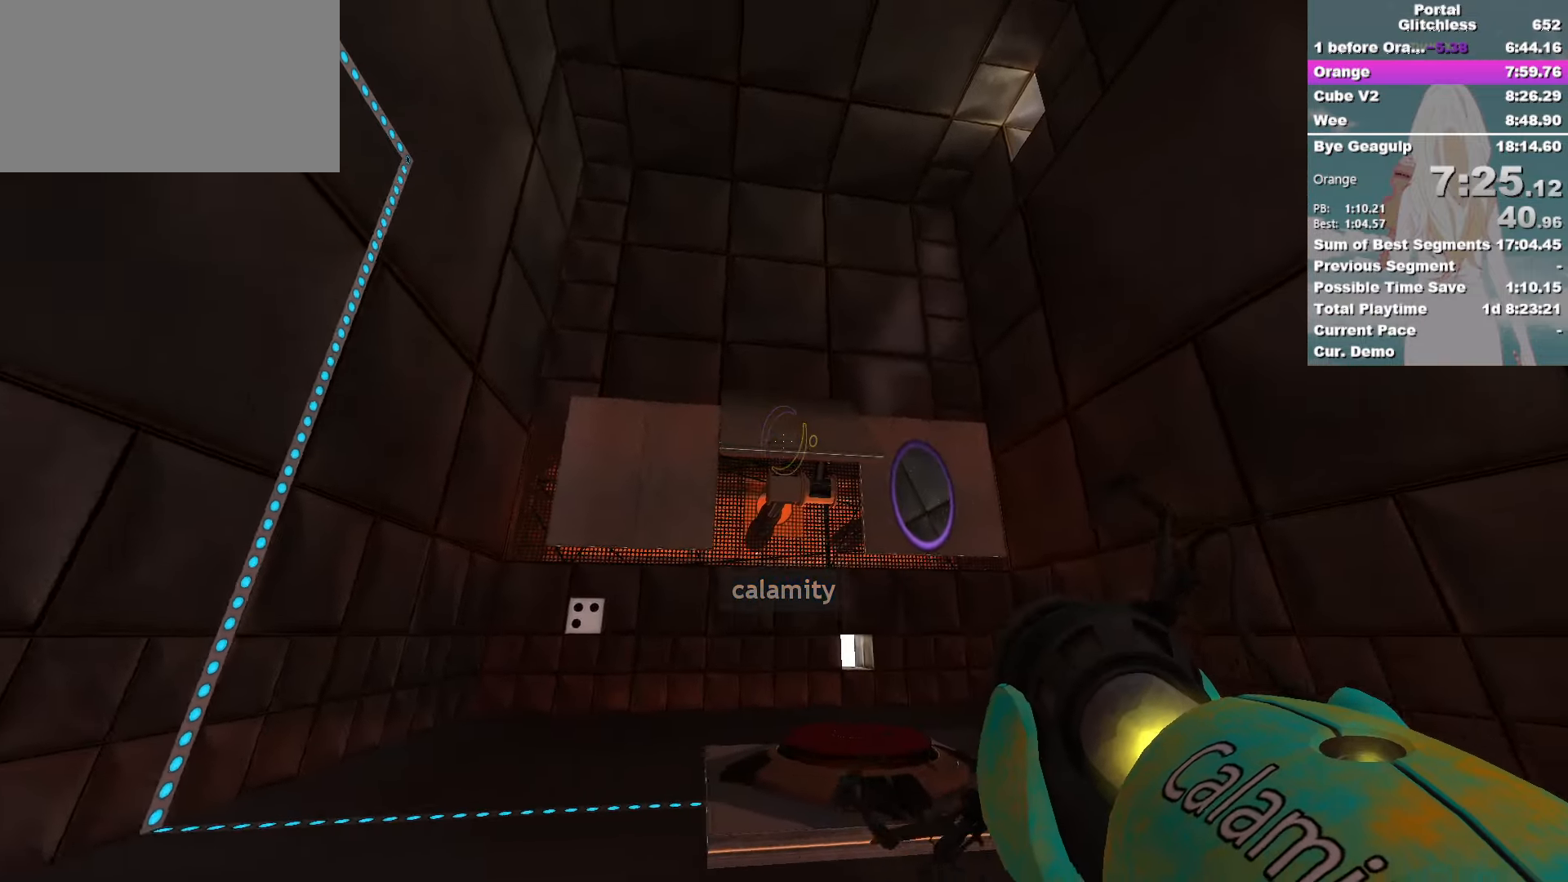
{"keys": [], "mouse": [], "events": [[416, "mouse_left", "down"], [500, "mouse_left", "up"]]}
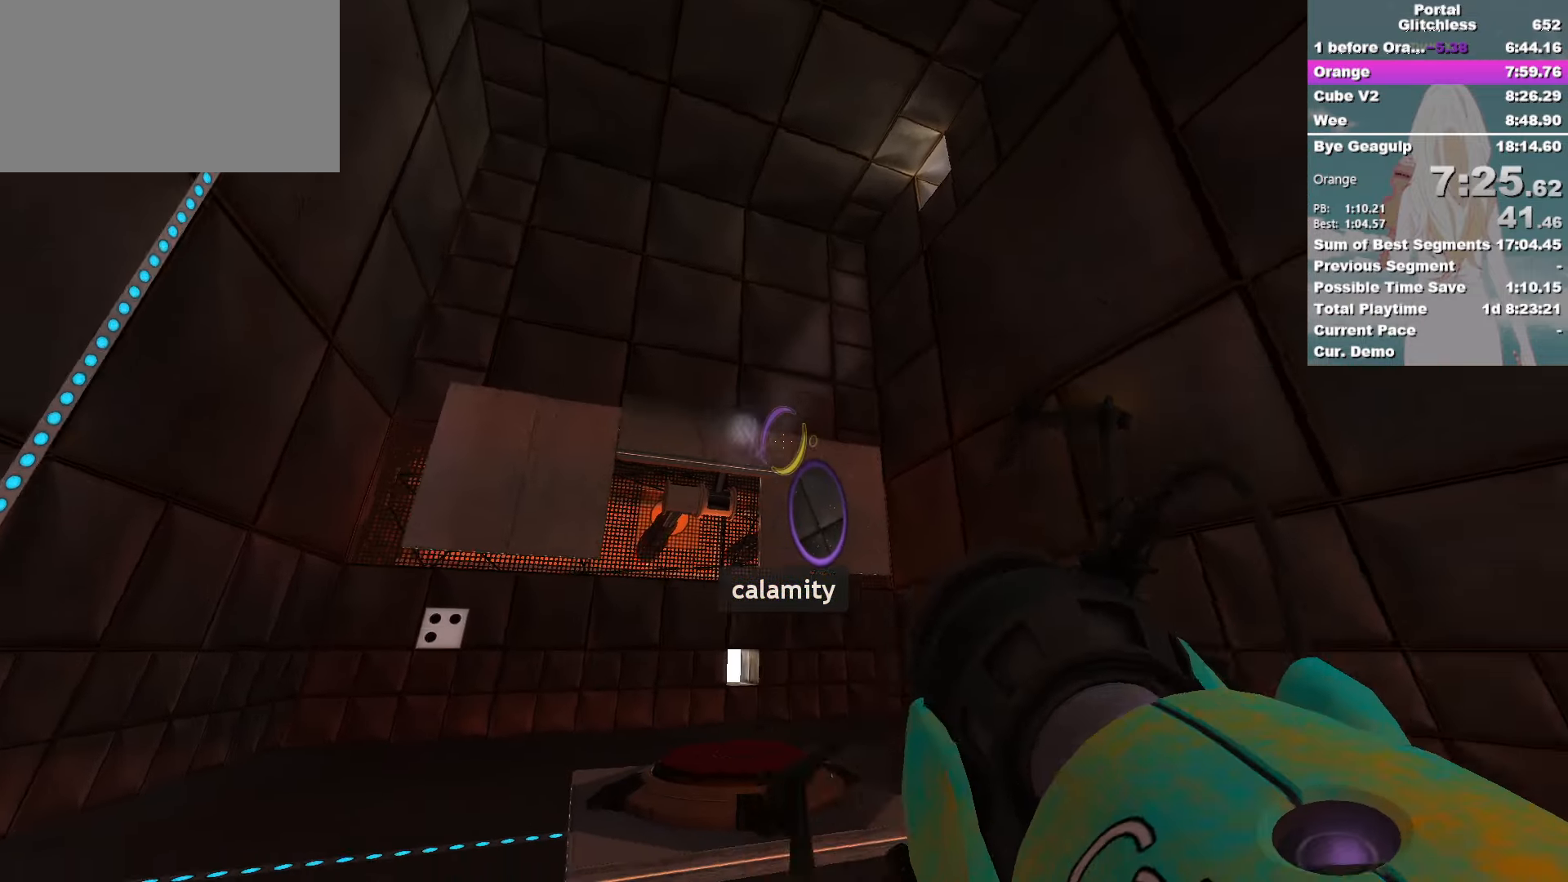
{"keys": ["ctrl", "space", "w"], "mouse": []}
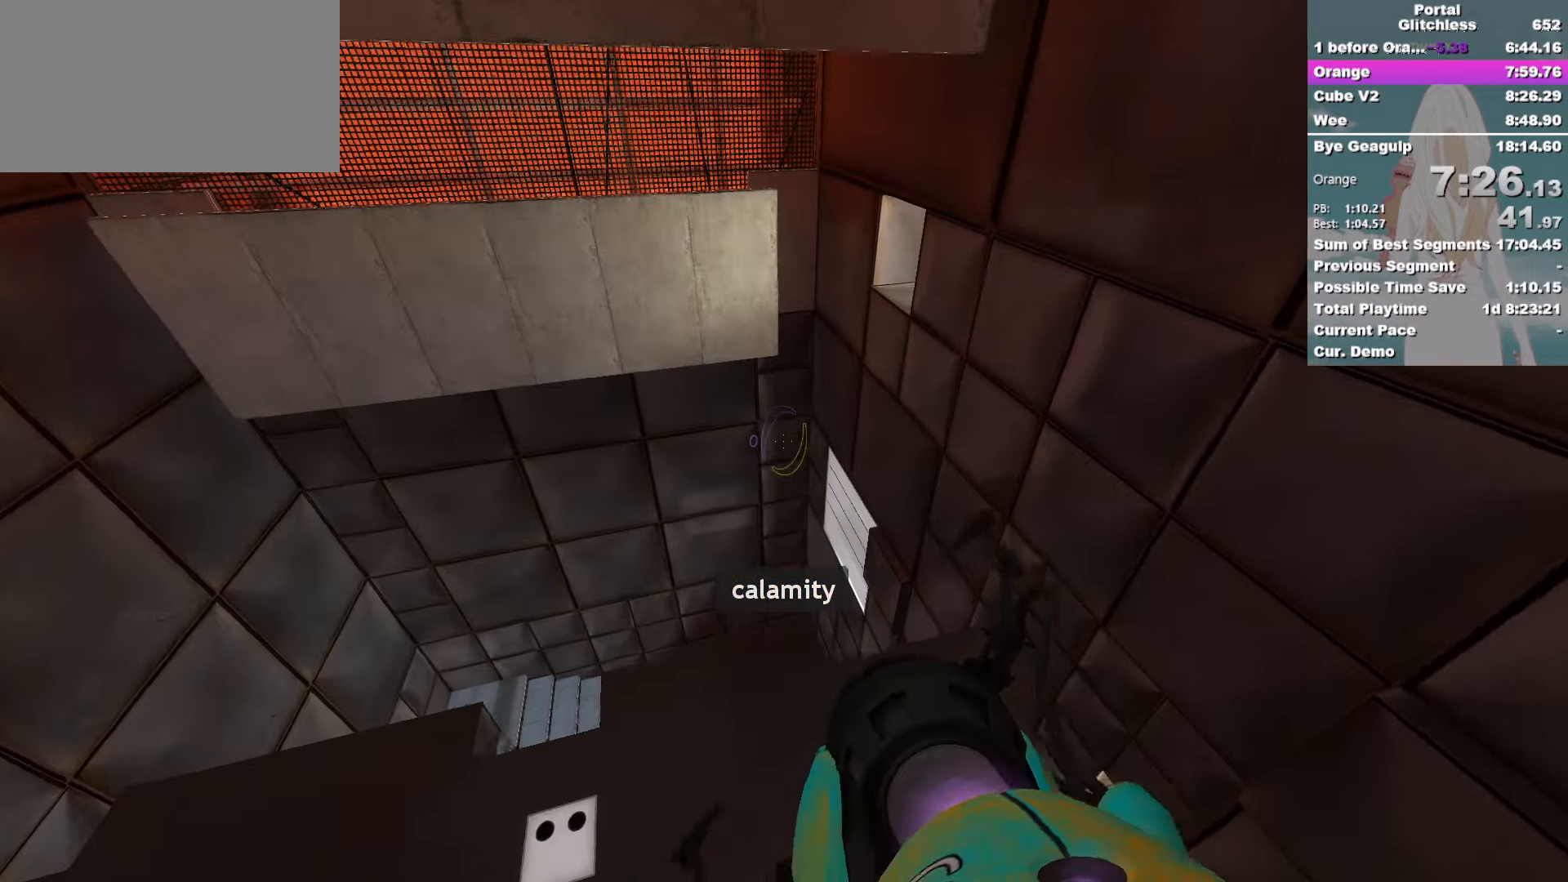
{"keys": [], "mouse": []}
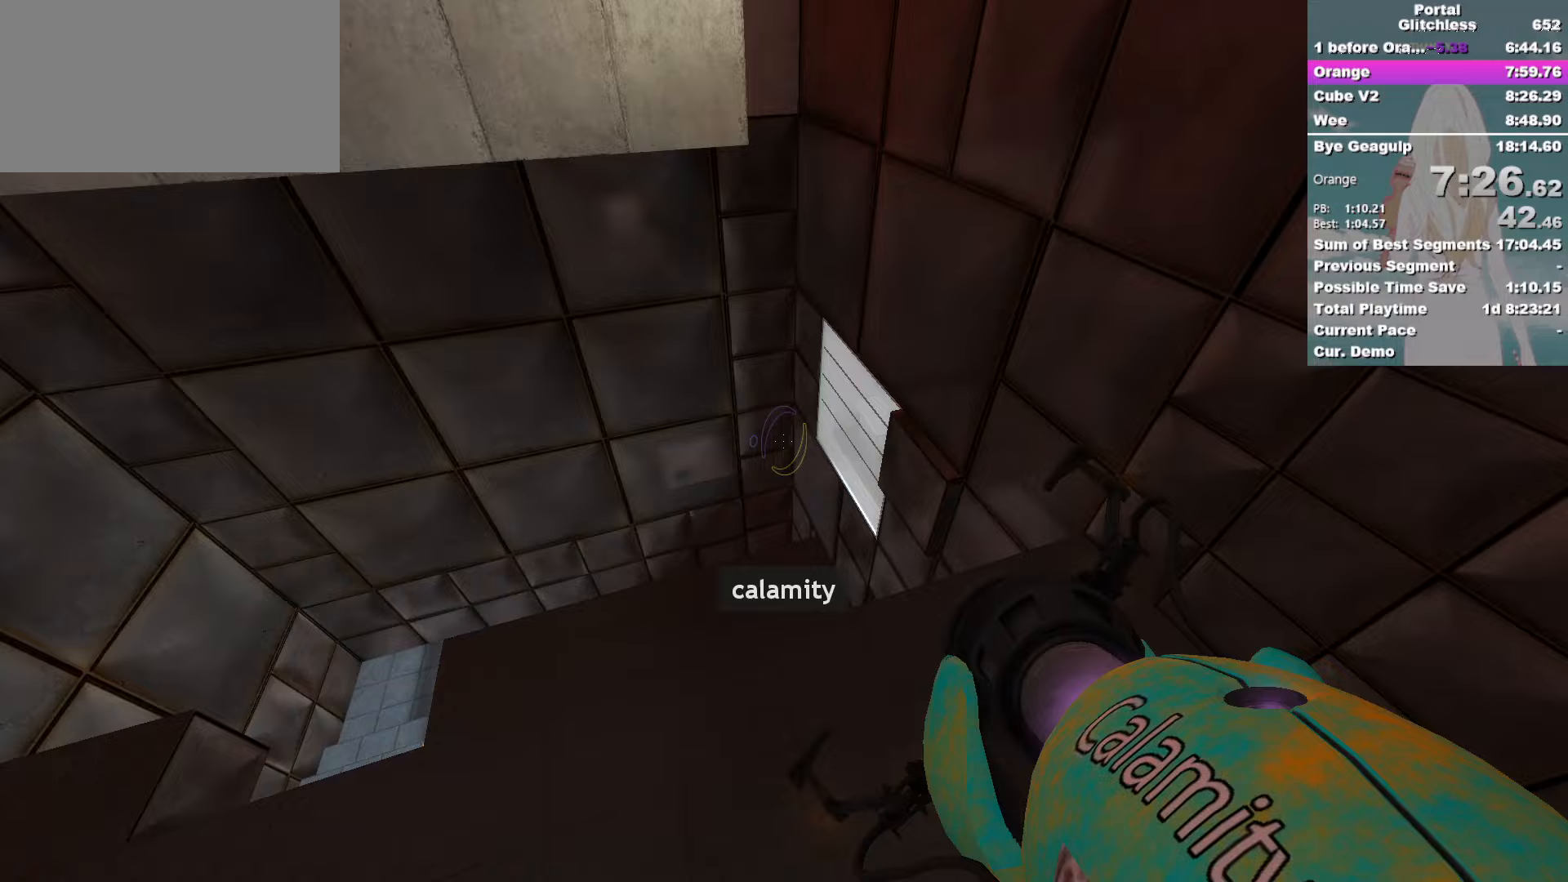
{"keys": ["ctrl"], "mouse": [], "events": [[50, "w", "down"], [350, "a", "down"], [400, "ctrl", "down"], [400, "w", "up"], [433, "a", "up"]]}
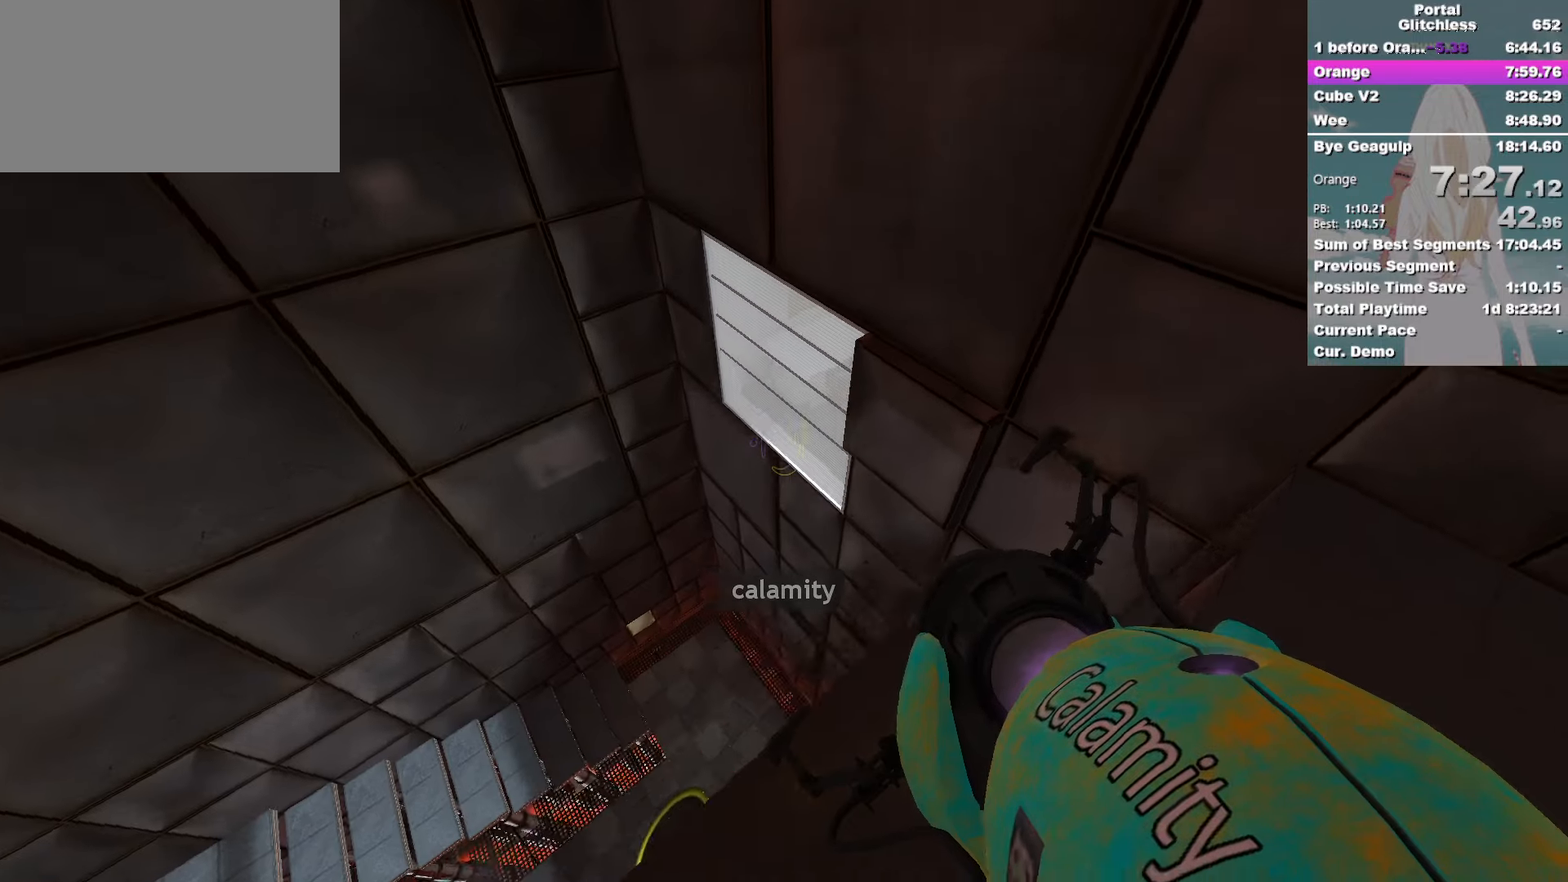
{"keys": ["ctrl", "s"], "mouse": [], "events": [[167, "d", "down"], [183, "s", "down"], [300, "s", "up"], [450, "s", "down"], [500, "d", "up"]]}
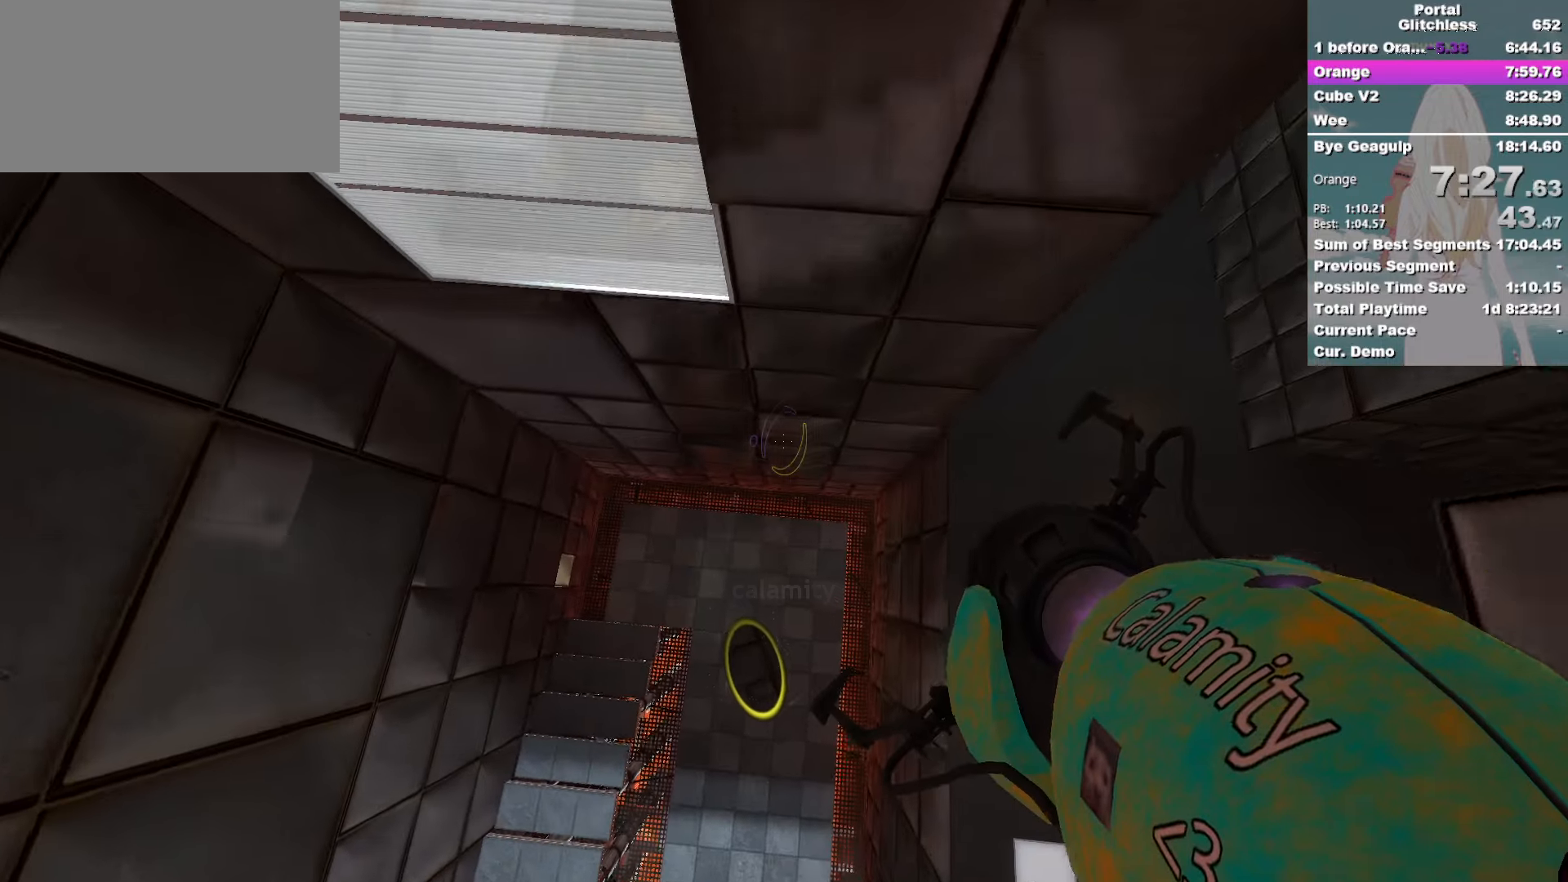
{"keys": ["ctrl", "s"], "mouse": [], "events": [[200, "d", "down"], [250, "s", "up"], [400, "s", "down"], [467, "d", "up"]]}
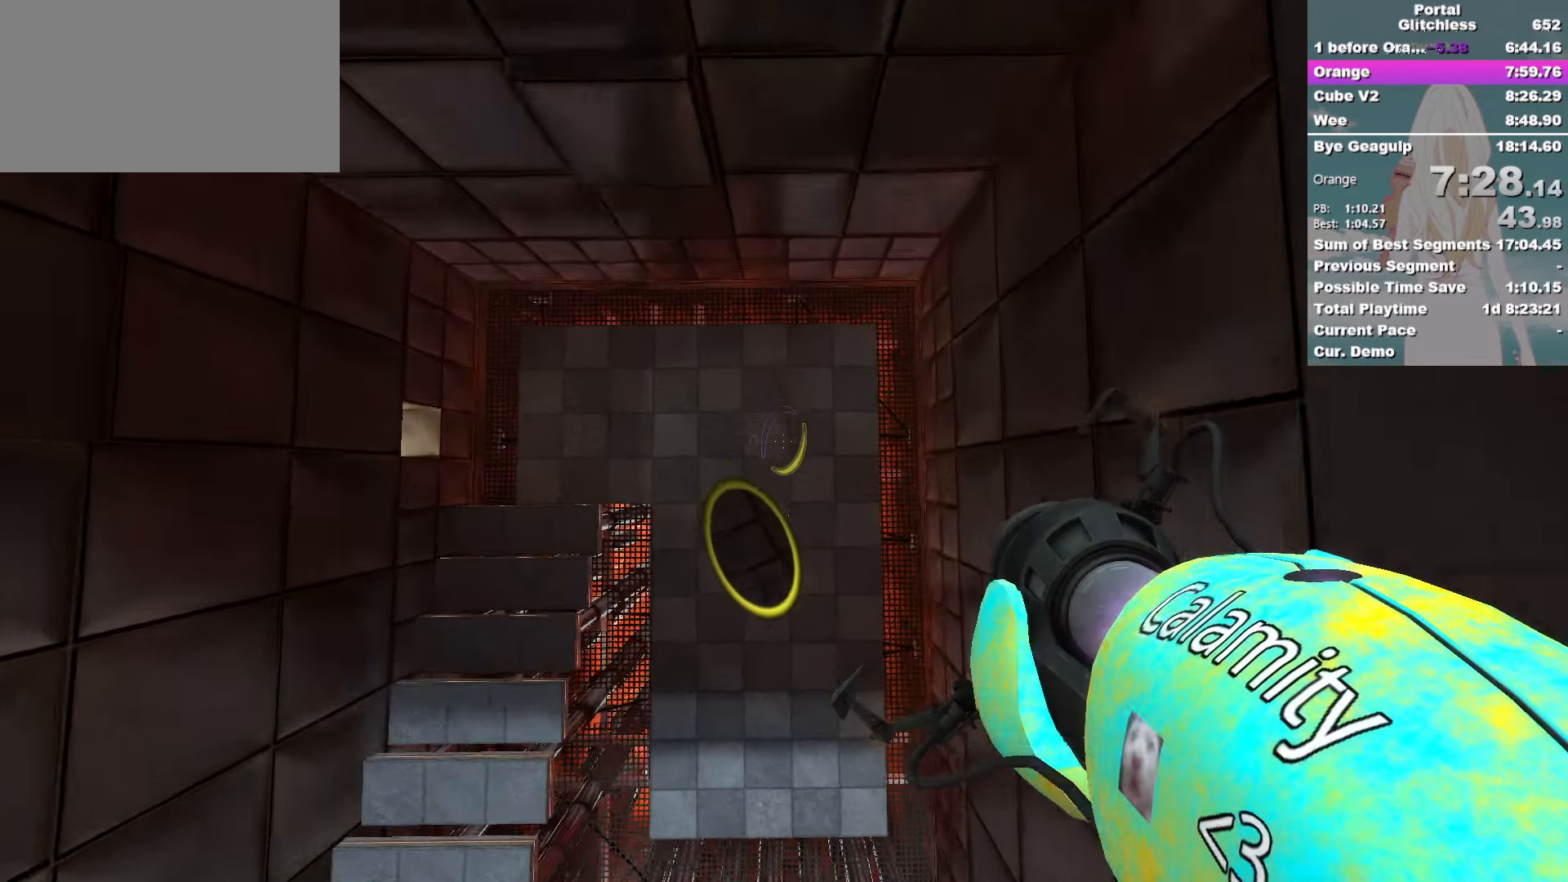
{"keys": ["ctrl", "s"], "mouse": [], "events": [[50, "a", "down"], [200, "a", "up"], [300, "mouse_right", "down"], [450, "mouse_right", "up"]]}